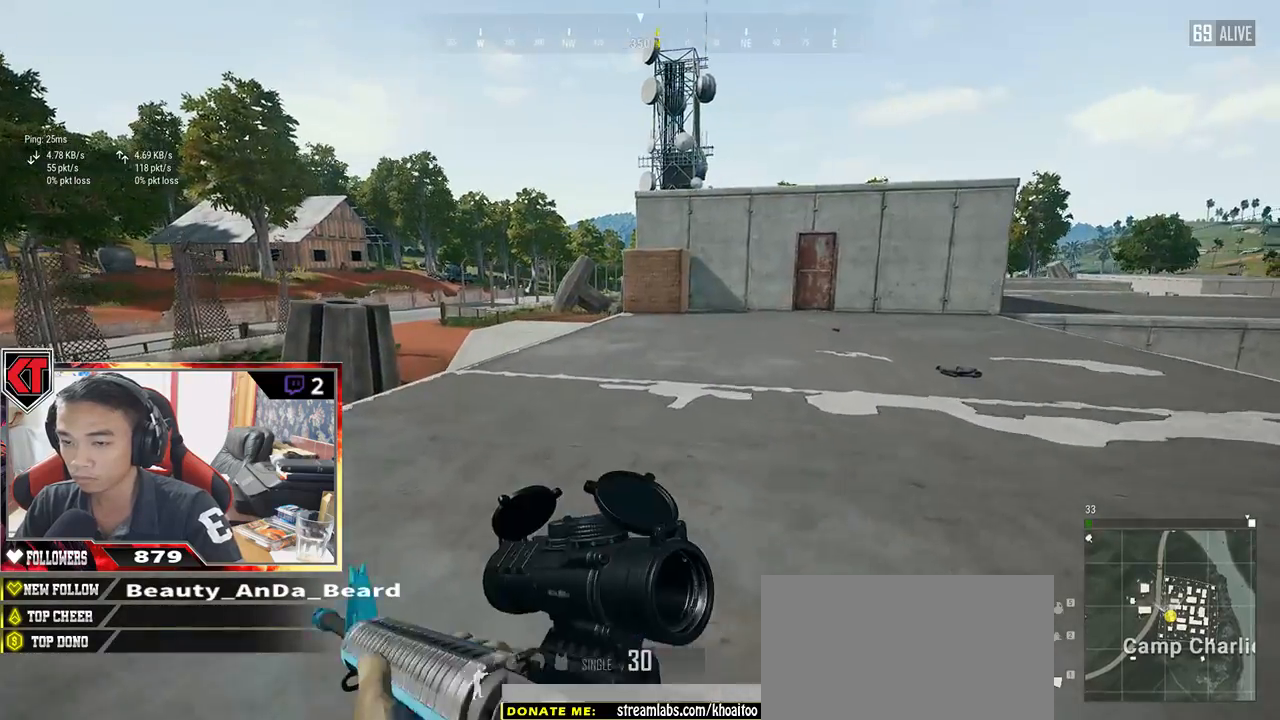
Gameplay with keyboard and mouse; each line is a JSON object with the keys and mouse buttons held at the frame after it. "events" lists presses ("down") and releases ("up") of "a", "c", "ctrl", "d", "e", "f", "q", "r", "s", "shift", "space", "tab", "v", "w", "x", "z", "mouse_left", "mouse_wheel" and "mouse_right" between this image and that frame as [ms after this image, input, new state], when the widget could be followed in between. "mouse_left", "mouse_wheel", "mouse_right" = the "left", "wheel", "right" buttons of the "mouse" list. No other keys are recorded. "wheel" means that the mouse wheel is clicked or scrolled. Mouse movement is not recorded.
{"keys": ["shift", "w"], "mouse": [], "events": []}
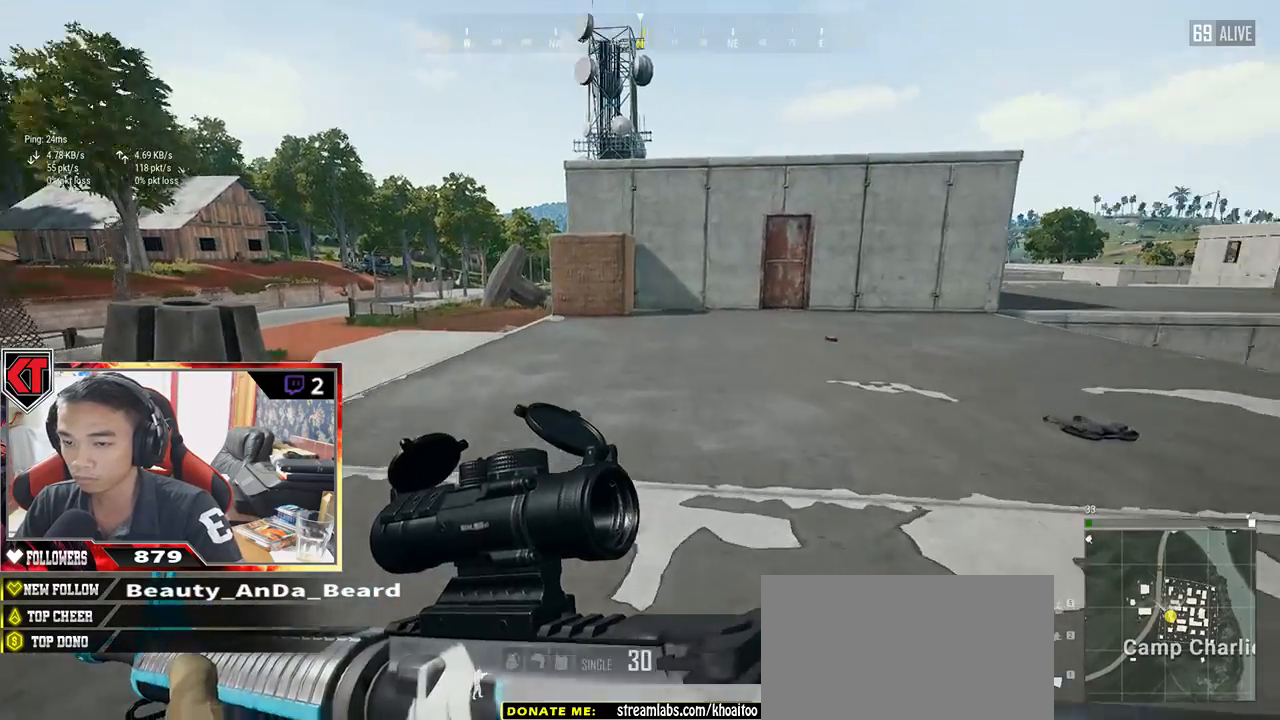
{"keys": ["shift", "w"], "mouse": [], "events": [[33, "space", "down"], [217, "space", "up"]]}
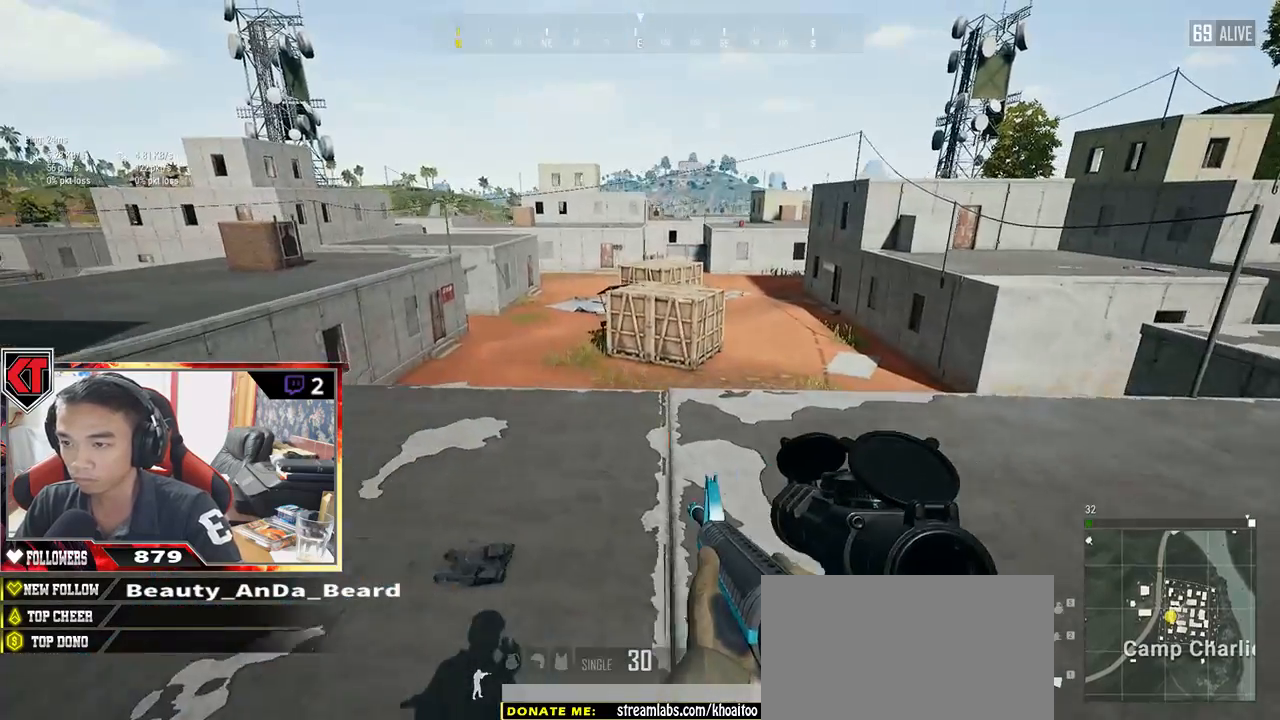
{"keys": ["shift", "space", "w"], "mouse": [], "events": [[500, "space", "down"]]}
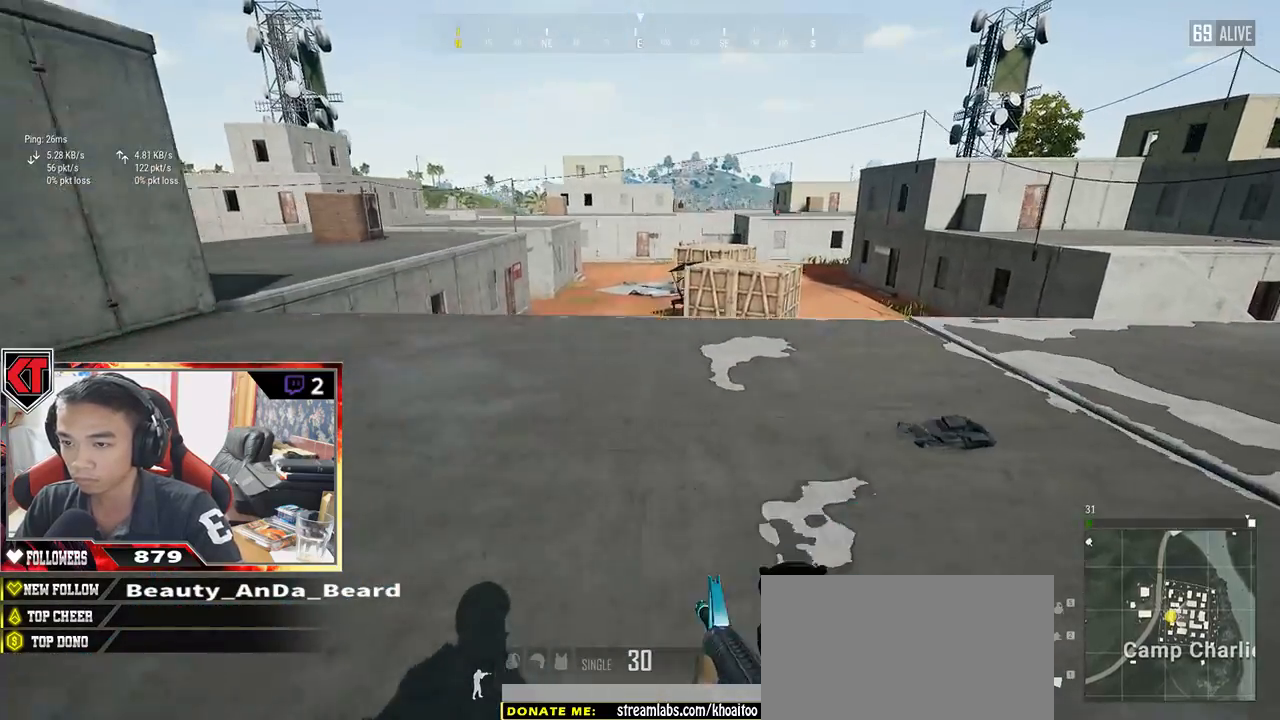
{"keys": ["w"], "mouse": [], "events": [[183, "space", "up"], [350, "shift", "up"]]}
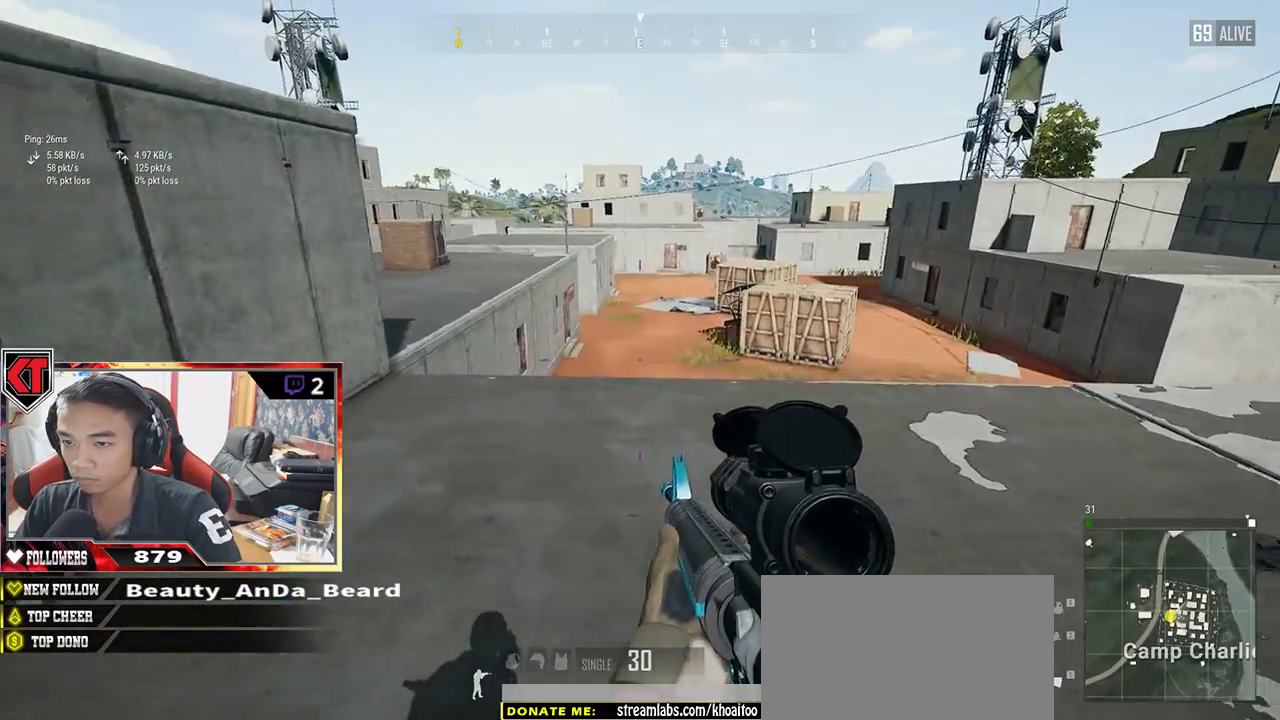
{"keys": ["w"], "mouse": [], "events": []}
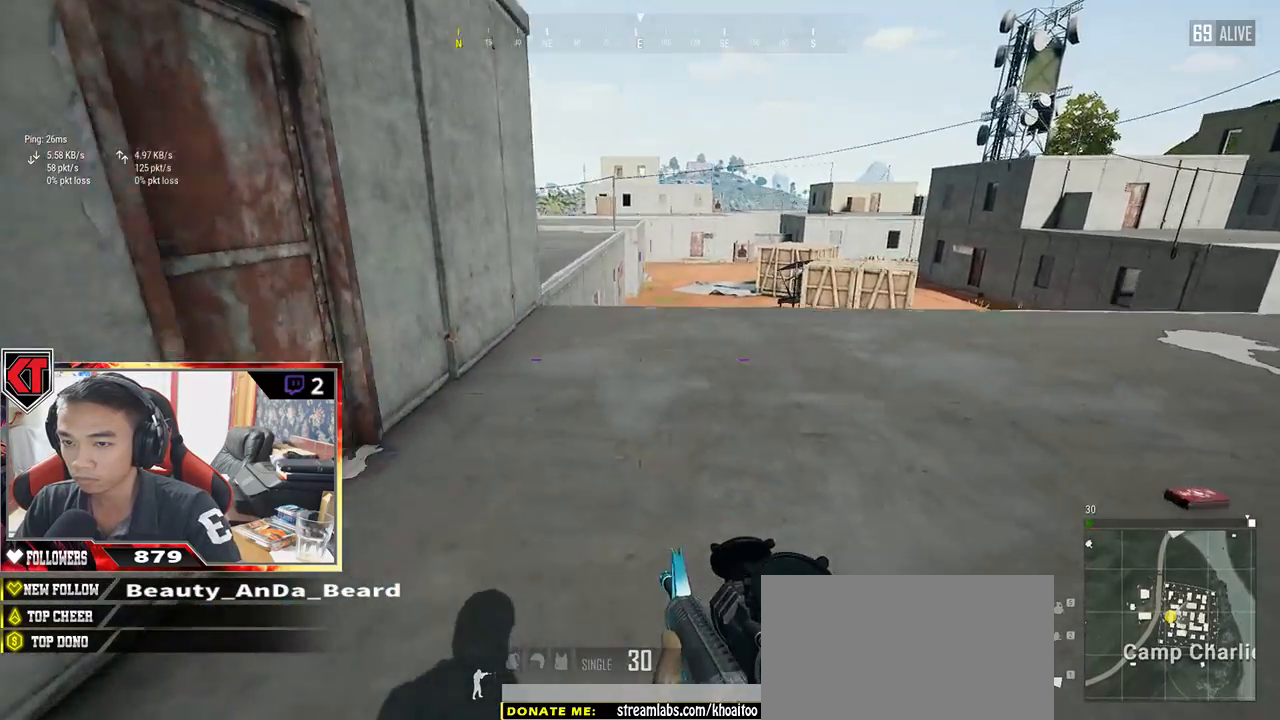
{"keys": ["f", "w"], "mouse": [], "events": [[467, "f", "down"]]}
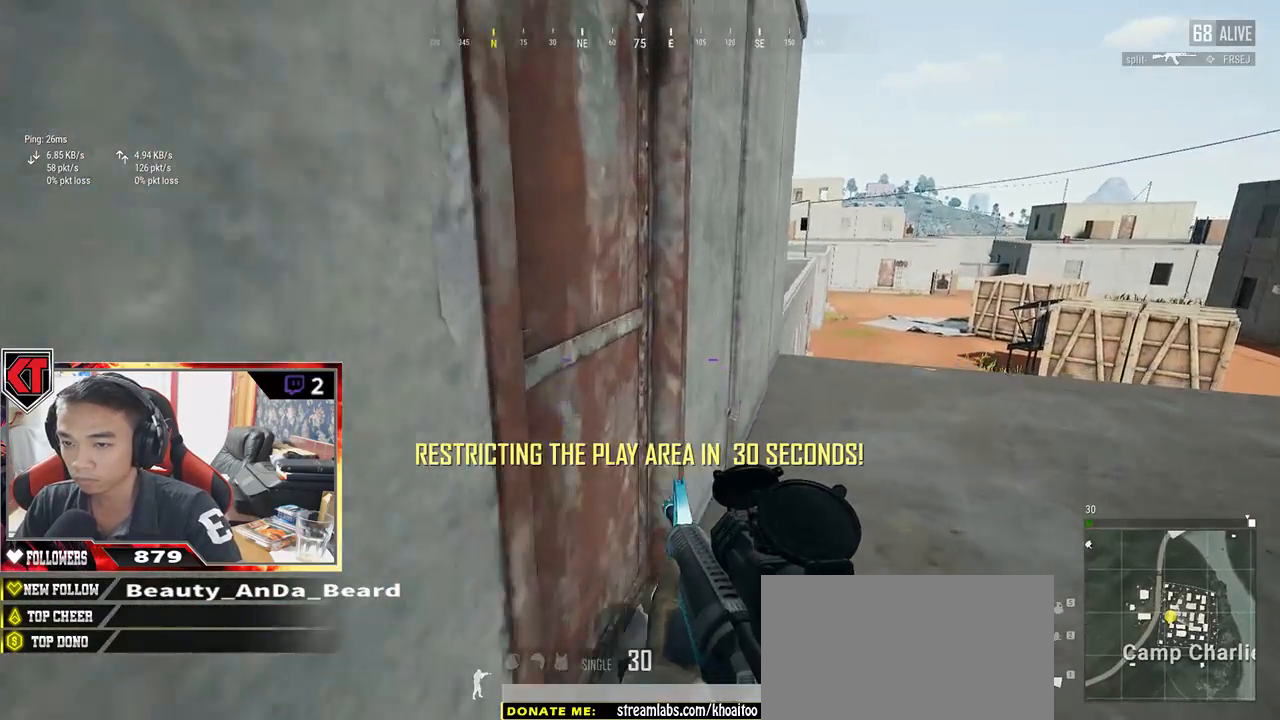
{"keys": ["d"], "mouse": [], "events": [[33, "f", "up"], [33, "w", "up"], [167, "f", "down"], [233, "f", "up"], [333, "s", "down"], [433, "d", "down"], [500, "s", "up"]]}
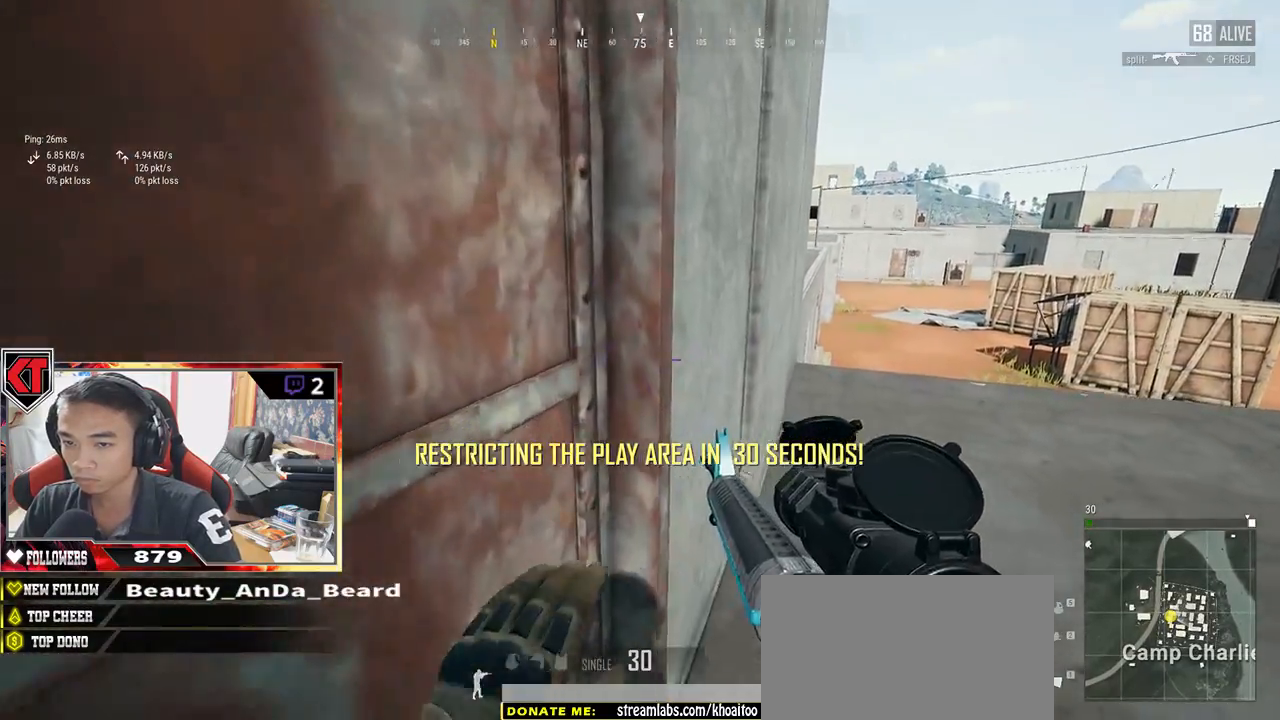
{"keys": ["w"], "mouse": [], "events": [[100, "w", "down"], [217, "d", "up"]]}
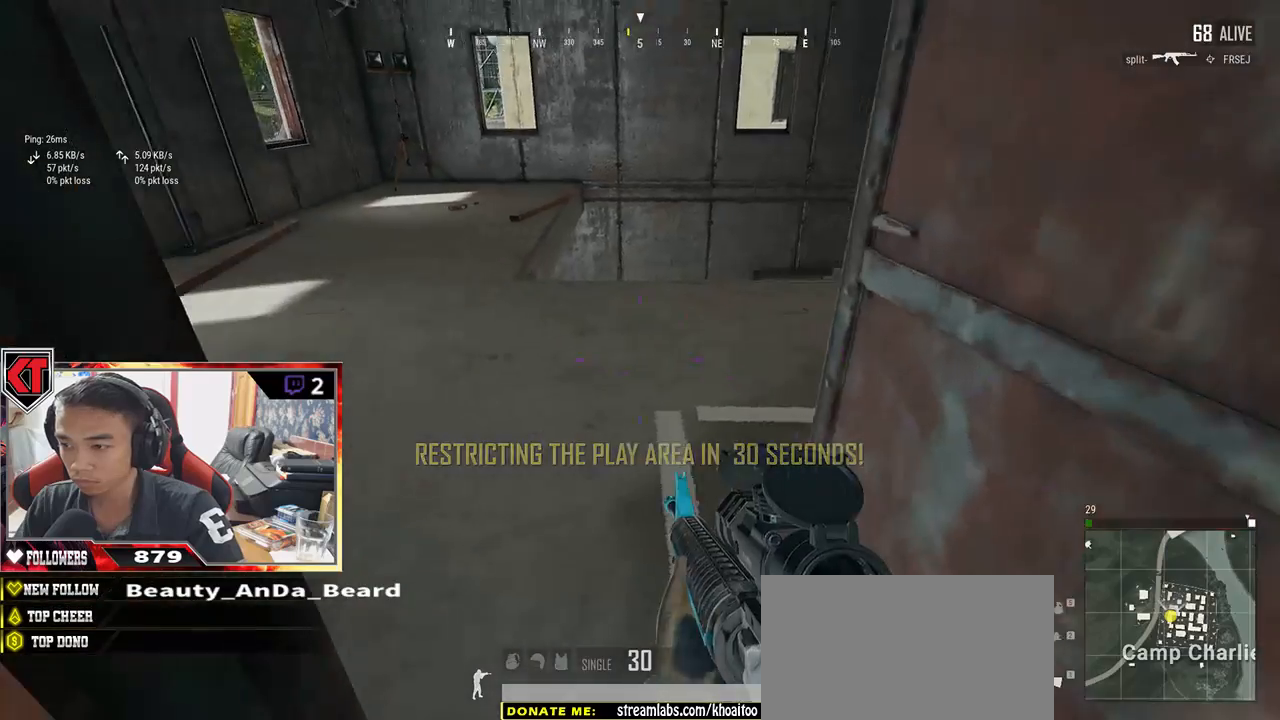
{"keys": ["w"], "mouse": [], "events": [[183, "a", "down"], [450, "a", "up"]]}
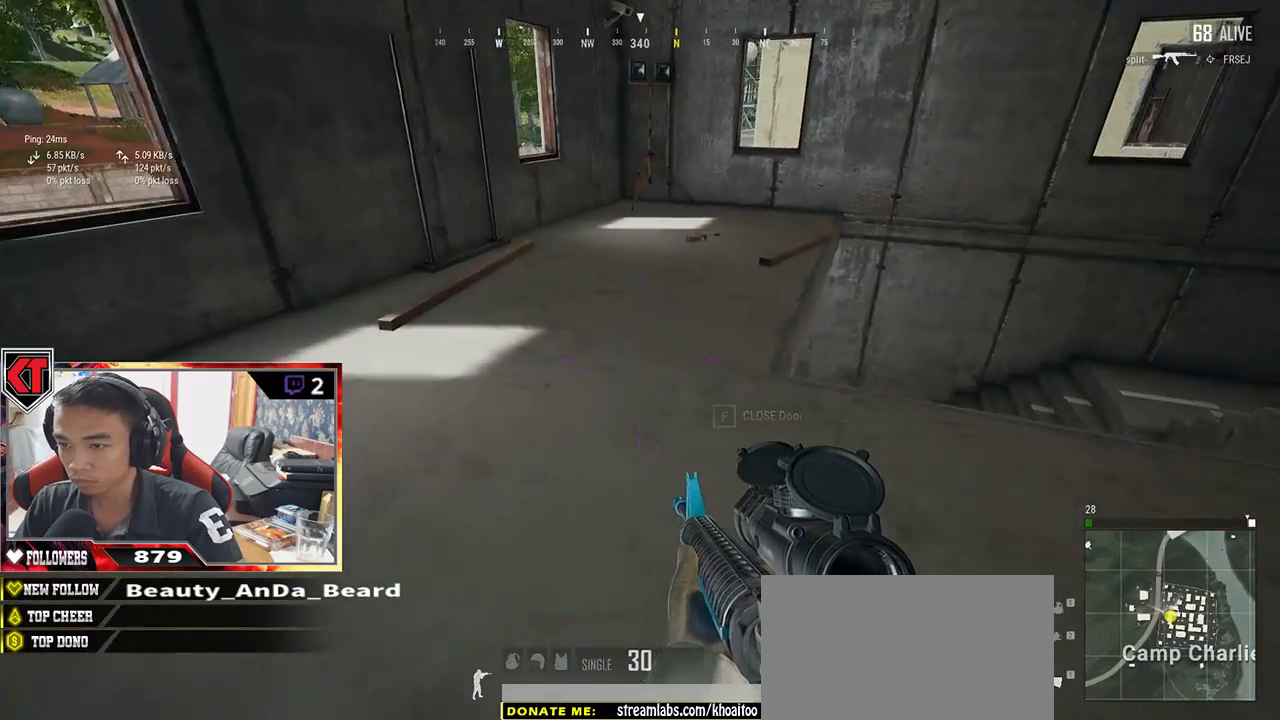
{"keys": ["shift", "w"], "mouse": [], "events": [[183, "shift", "down"]]}
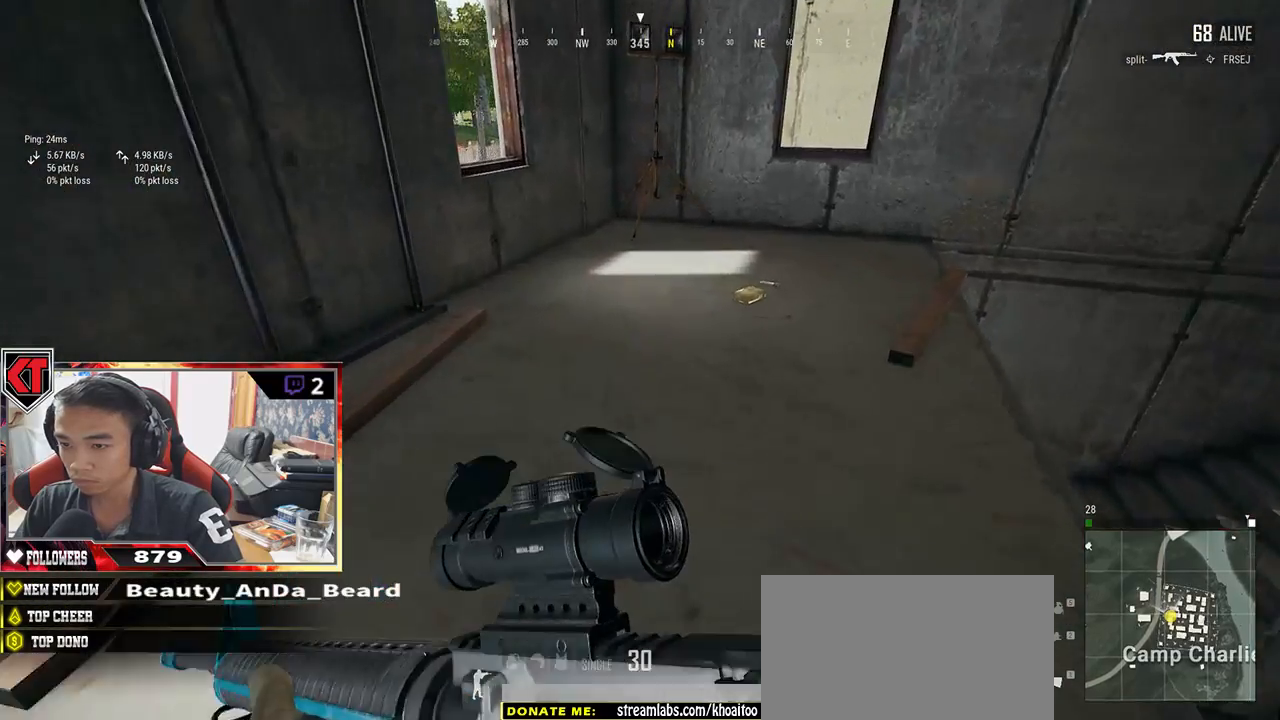
{"keys": [], "mouse": [], "events": [[150, "shift", "up"], [400, "f", "down"], [450, "w", "up"], [500, "f", "up"]]}
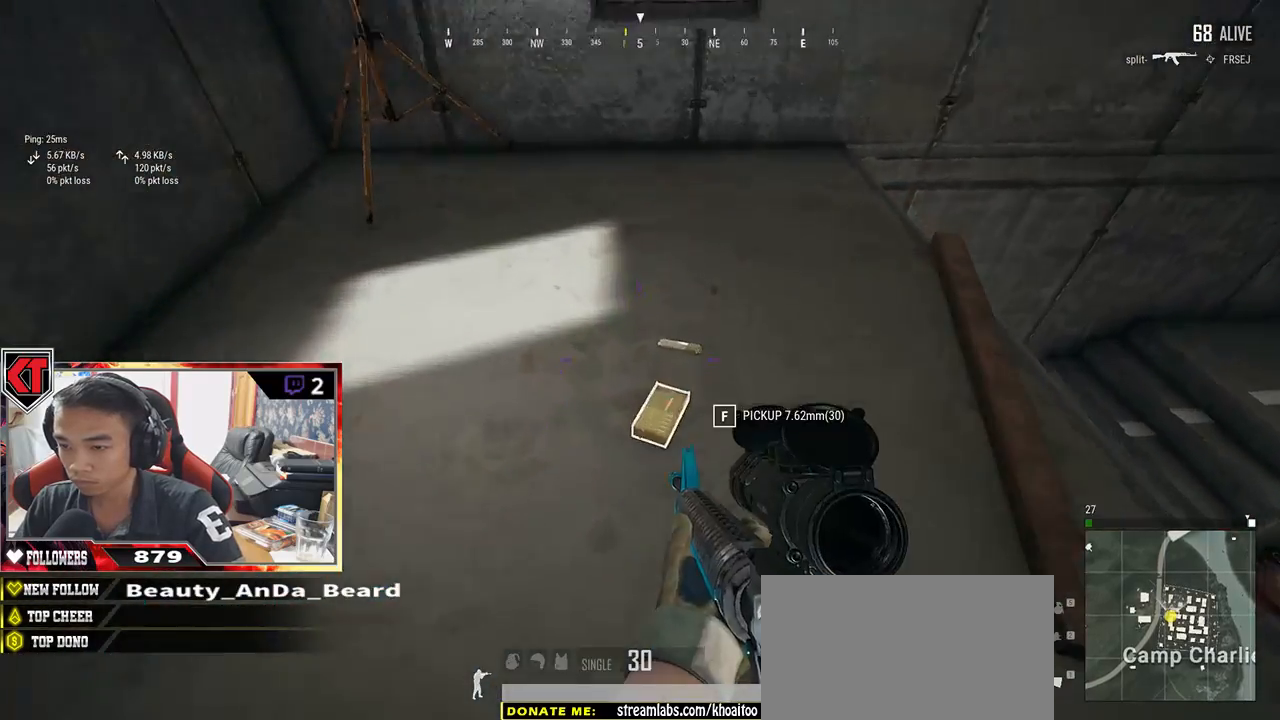
{"keys": ["w"], "mouse": [], "events": [[33, "f", "down"], [100, "f", "up"], [150, "w", "down"], [250, "d", "down"], [333, "d", "up"]]}
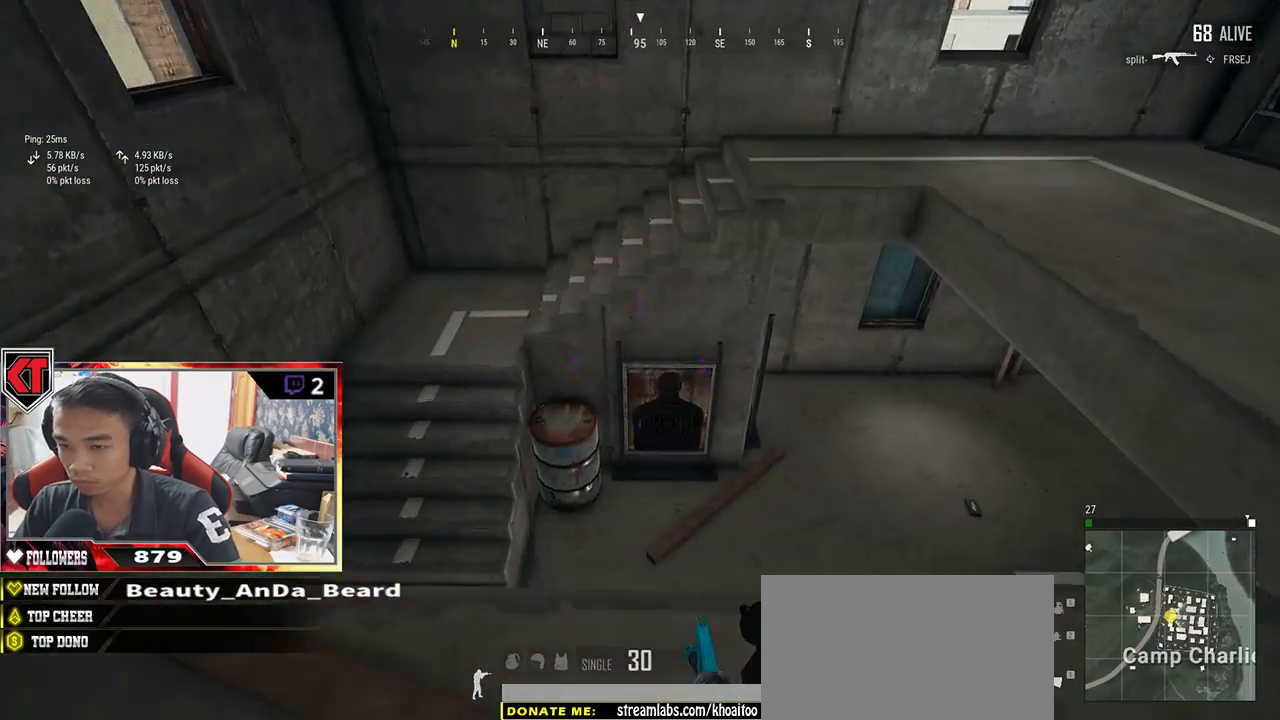
{"keys": ["w"], "mouse": [], "events": []}
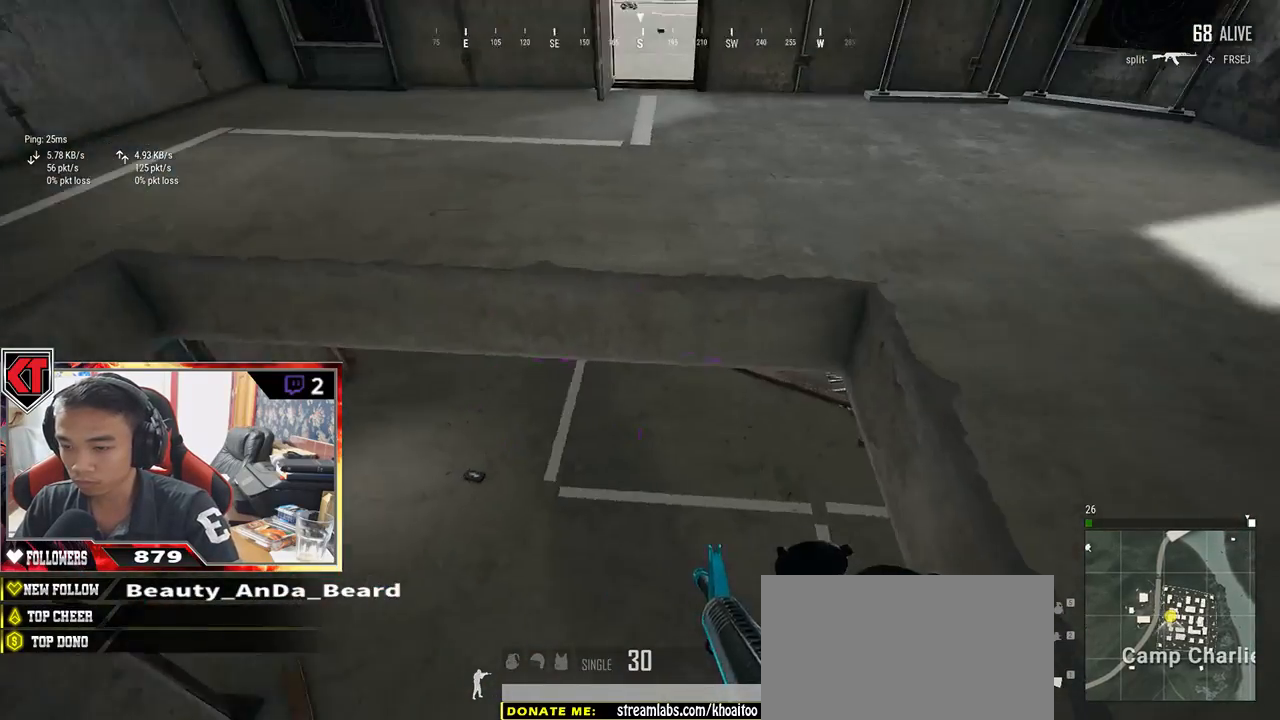
{"keys": ["w"], "mouse": [], "events": [[183, "d", "down"], [367, "d", "up"]]}
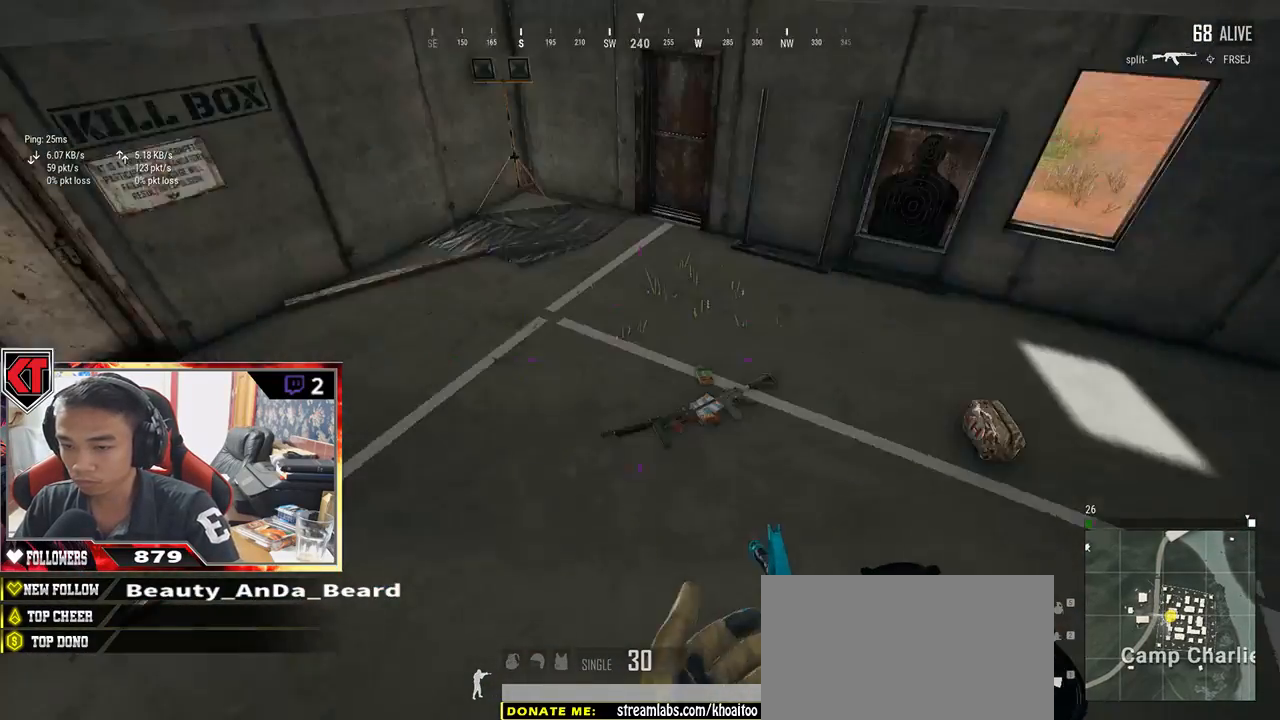
{"keys": ["d", "shift", "w"], "mouse": [], "events": [[183, "shift", "down"], [467, "d", "down"]]}
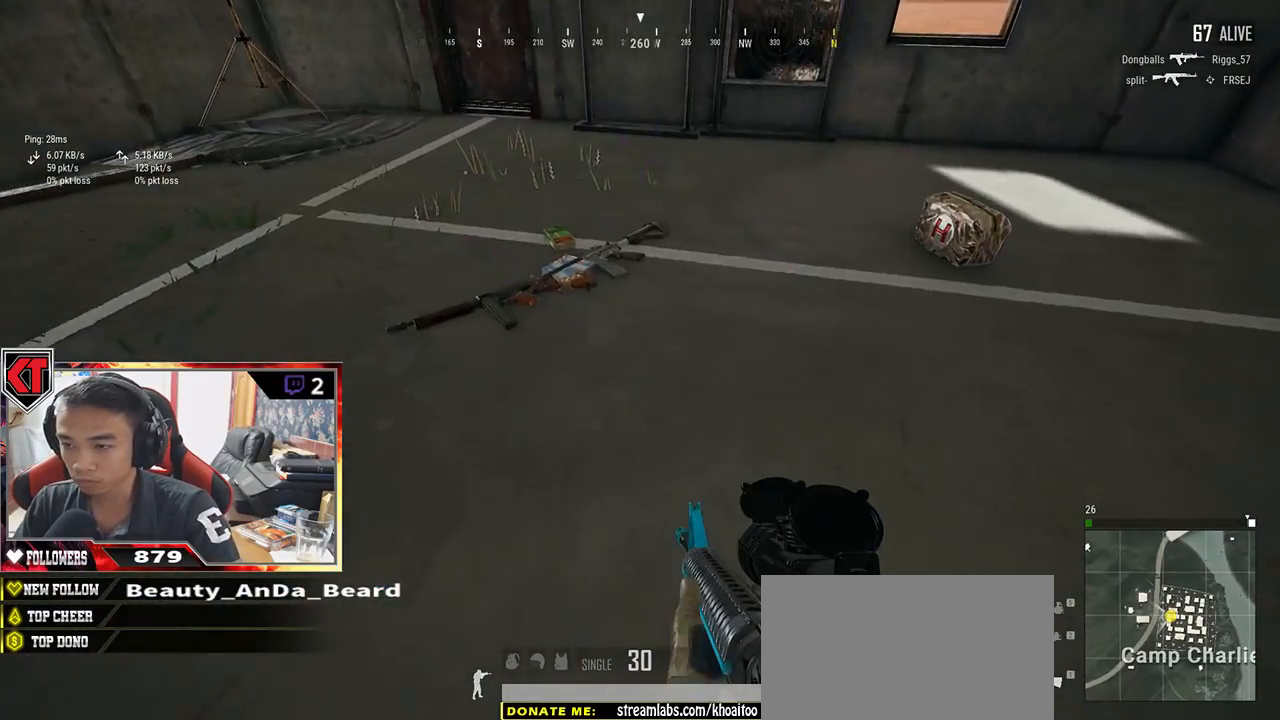
{"keys": ["tab", "w"], "mouse": [], "events": [[333, "shift", "up"], [433, "d", "up"], [500, "tab", "down"]]}
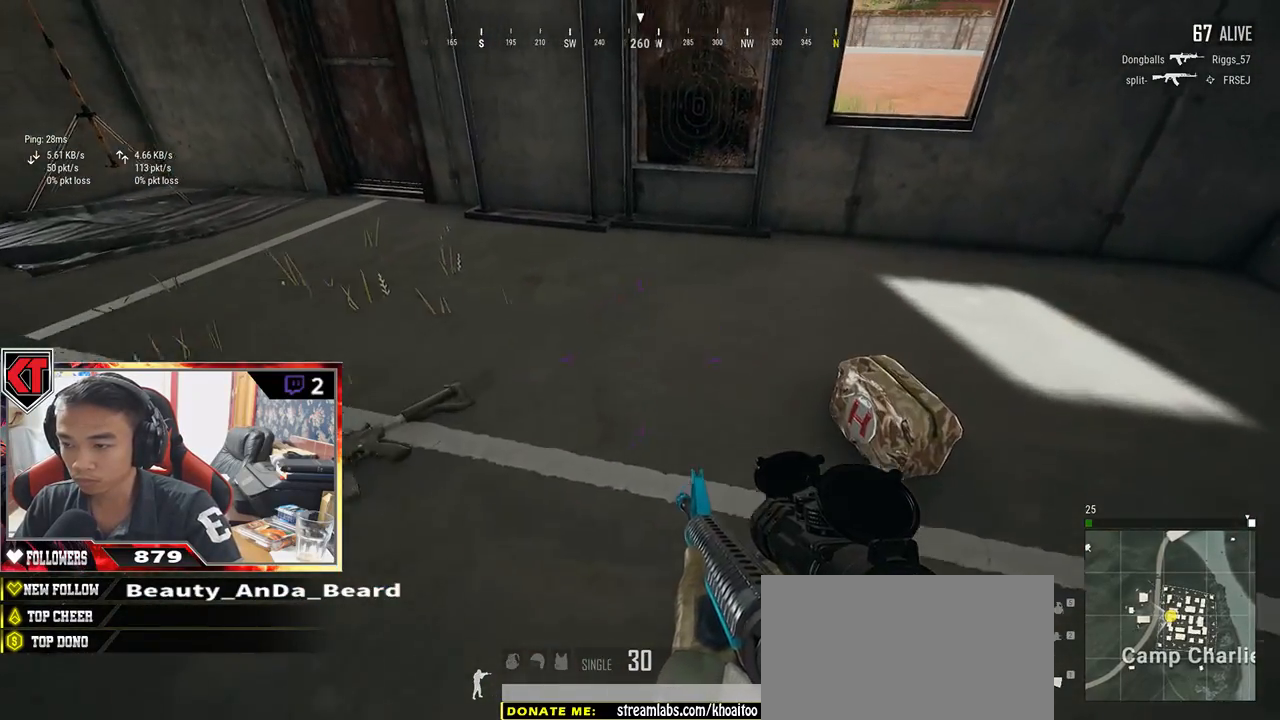
{"keys": ["s"], "mouse": [], "events": [[100, "tab", "up"], [250, "a", "down"], [250, "w", "up"], [400, "s", "down"], [433, "a", "up"]]}
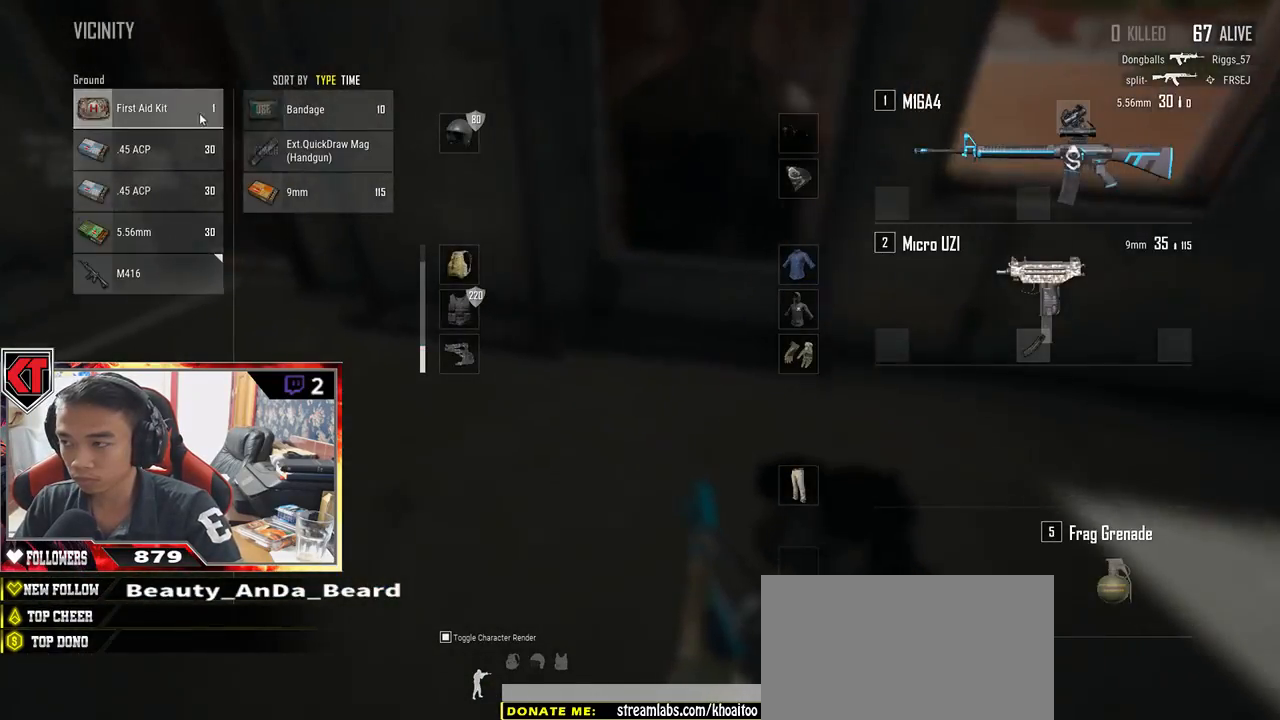
{"keys": ["a"], "mouse": [], "events": [[17, "mouse_left", "down"], [133, "mouse_left", "up"], [300, "a", "down"], [300, "s", "up"]]}
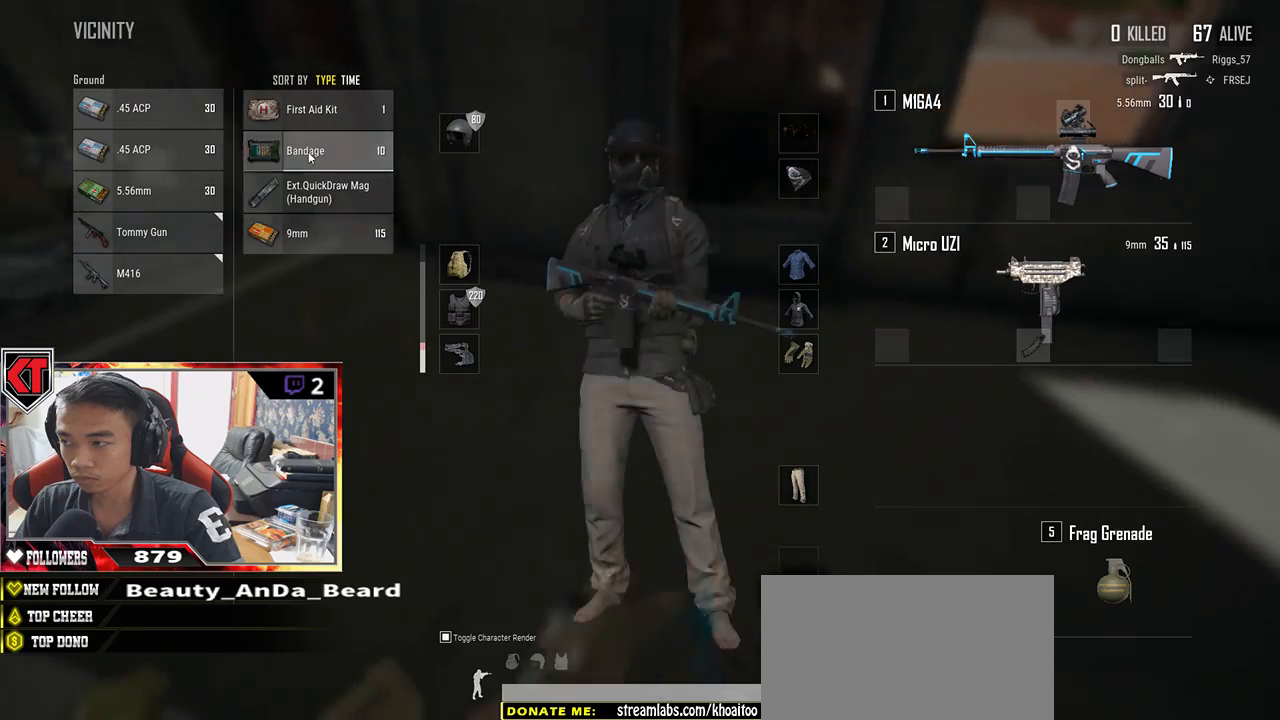
{"keys": [], "mouse": ["left"], "events": [[83, "a", "up"], [133, "w", "down"], [150, "w", "up"], [400, "mouse_left", "down"]]}
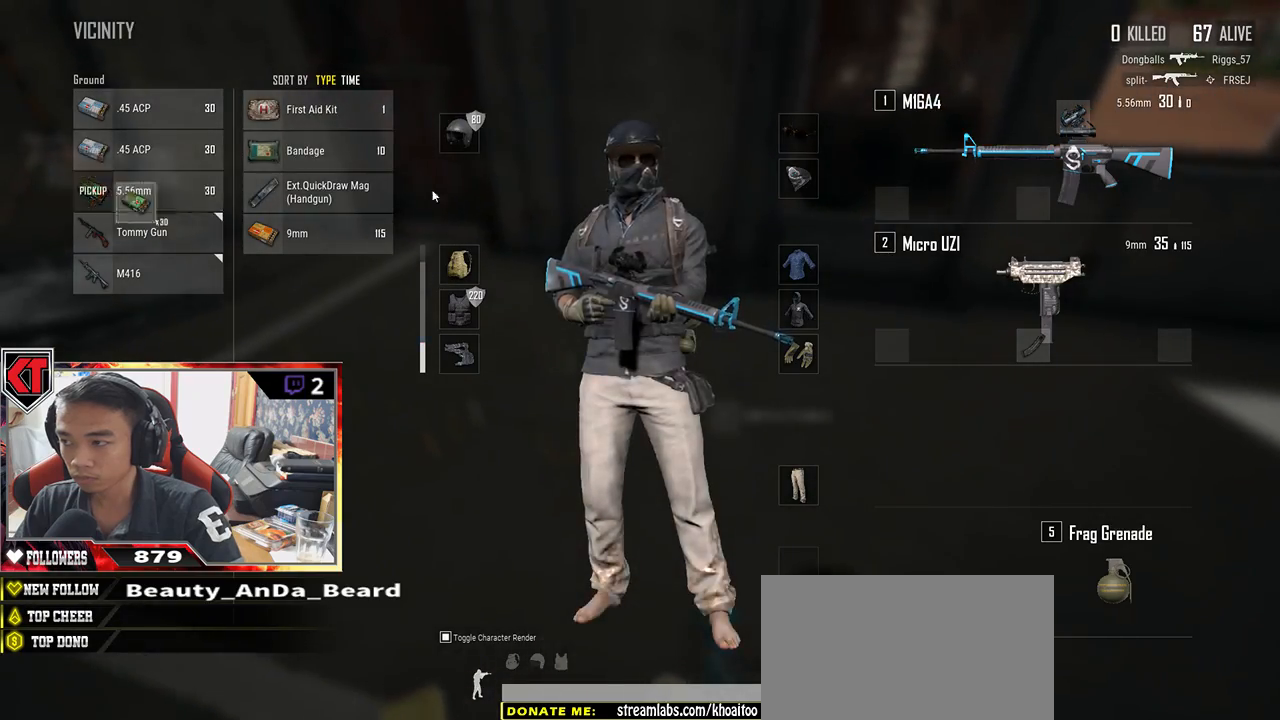
{"keys": ["a"], "mouse": [], "events": [[17, "mouse_left", "up"], [17, "s", "down"], [100, "tab", "down"], [217, "tab", "up"], [350, "a", "down"], [433, "s", "up"]]}
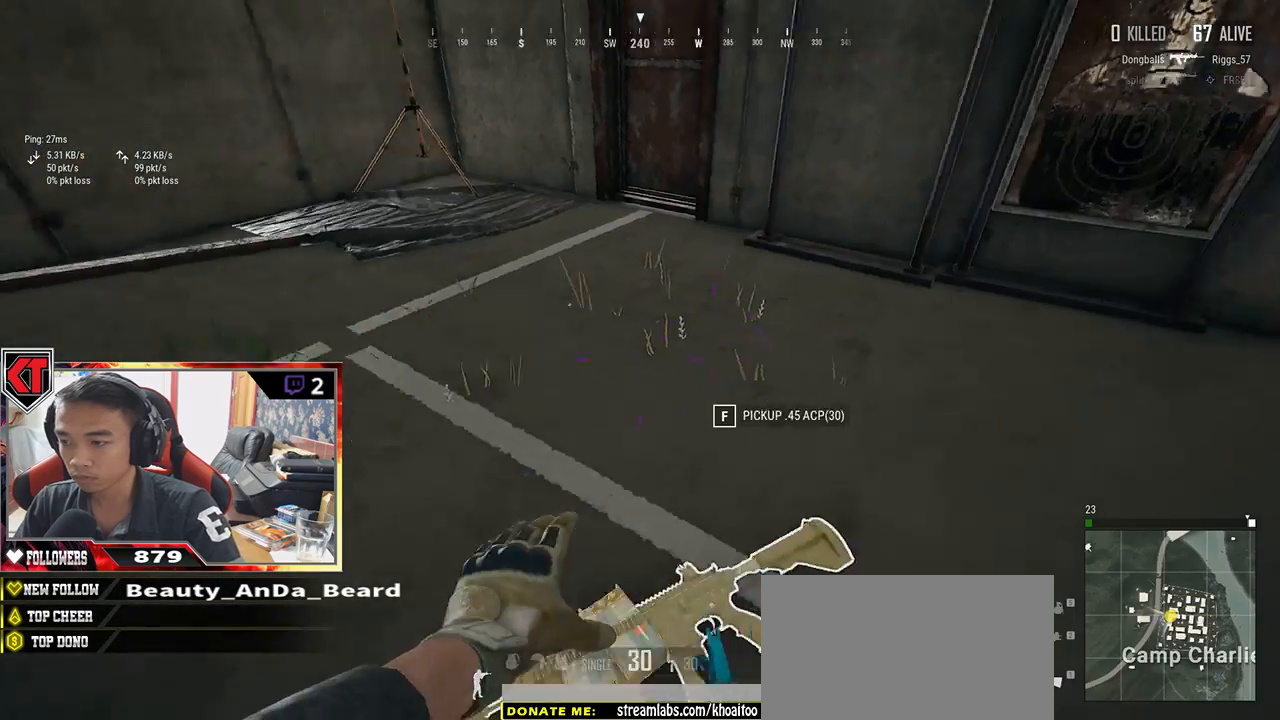
{"keys": ["w"], "mouse": [], "events": [[100, "w", "down"], [183, "a", "up"]]}
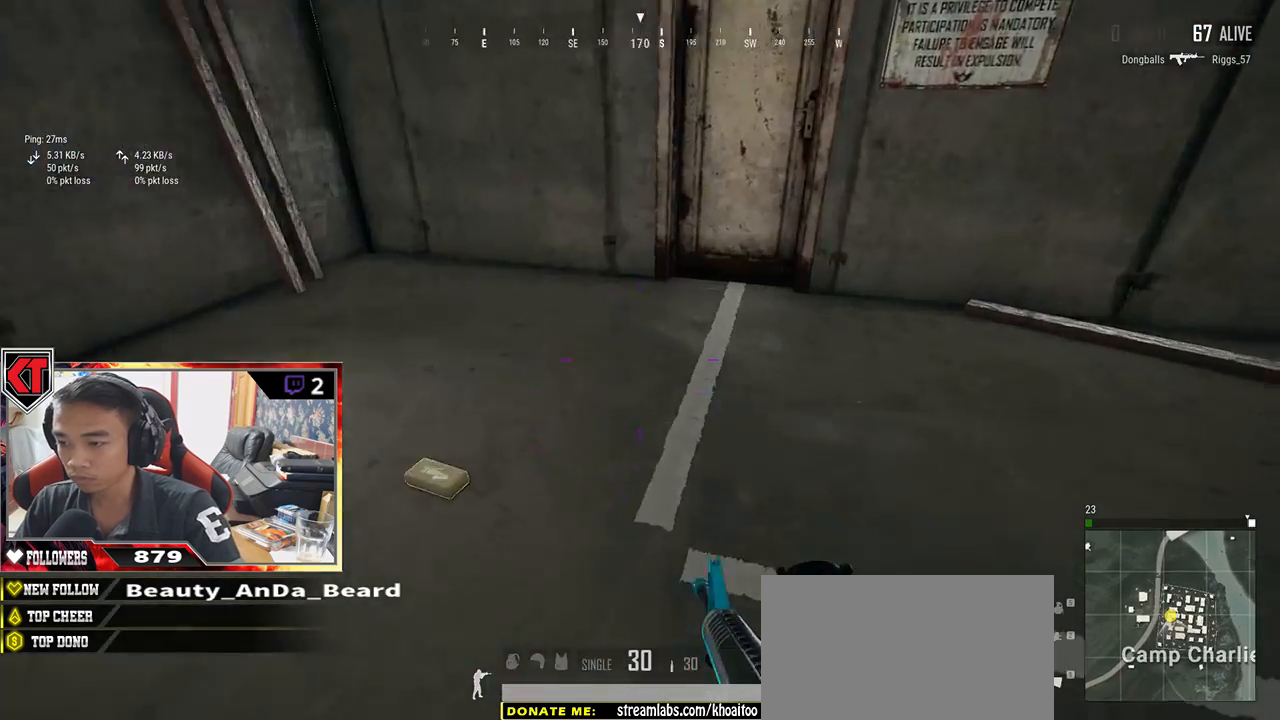
{"keys": ["a", "f"], "mouse": [], "events": [[467, "f", "down"], [467, "w", "up"], [483, "a", "down"]]}
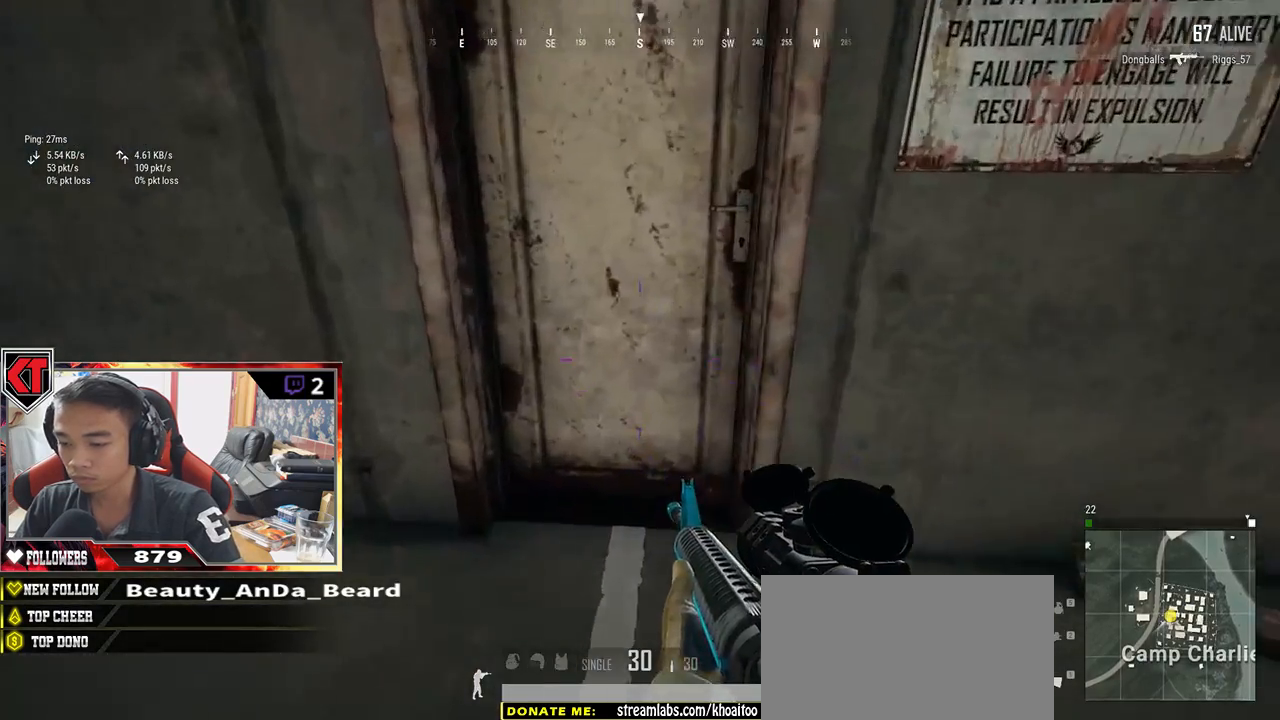
{"keys": ["w"], "mouse": [], "events": [[17, "f", "up"], [117, "f", "down"], [150, "a", "up"], [183, "f", "up"], [383, "w", "down"]]}
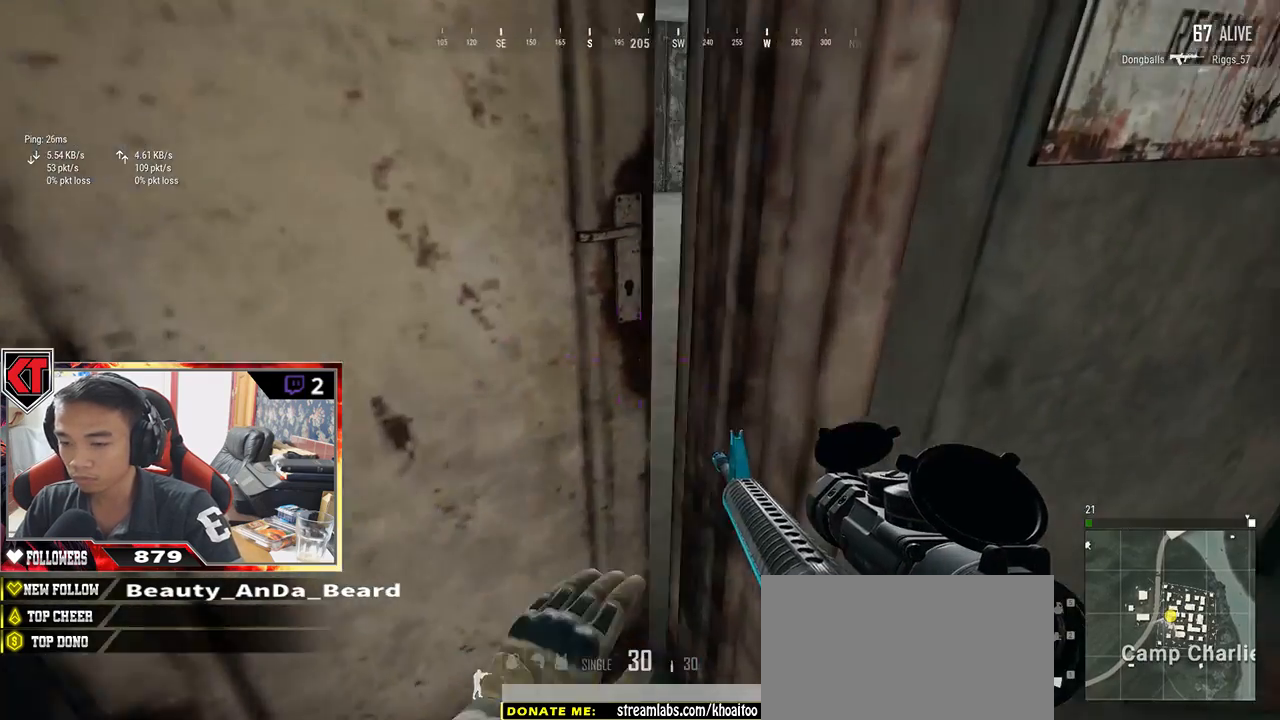
{"keys": ["d", "w"], "mouse": [], "events": [[150, "a", "down"], [367, "a", "up"], [500, "d", "down"]]}
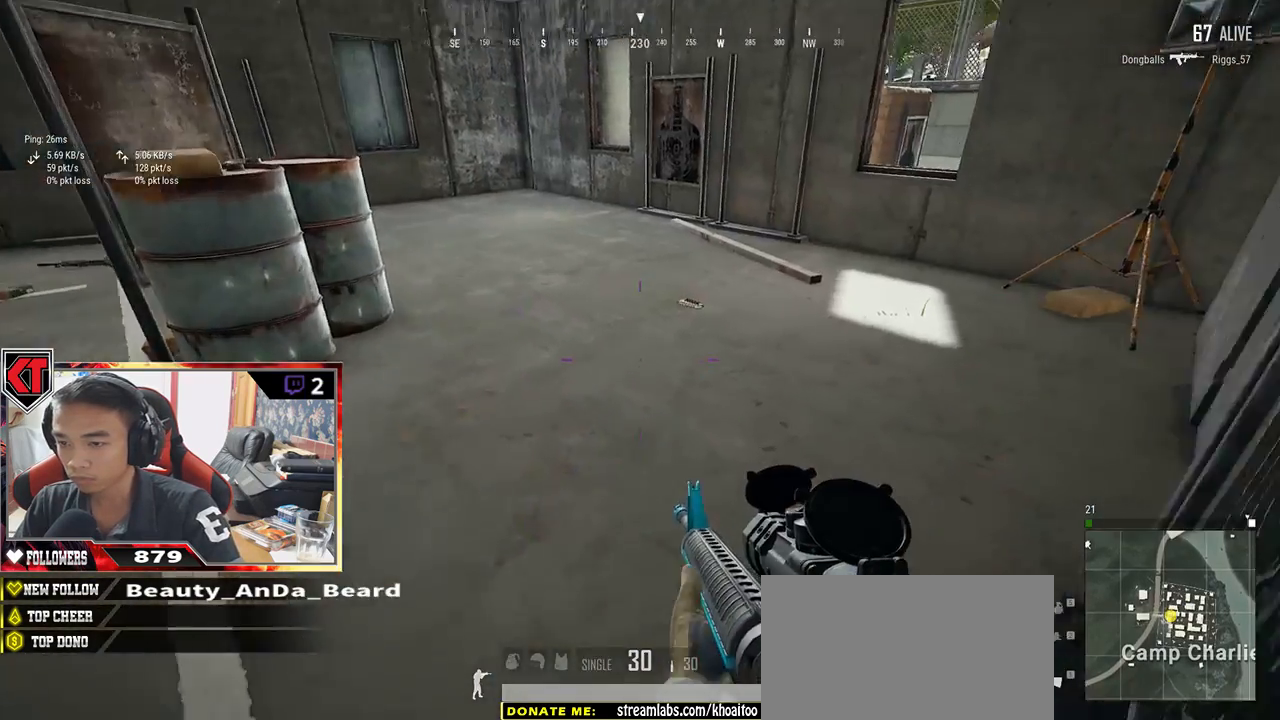
{"keys": ["w"], "mouse": [], "events": [[33, "w", "up"], [183, "a", "down"], [217, "d", "up"], [467, "w", "down"], [500, "a", "up"]]}
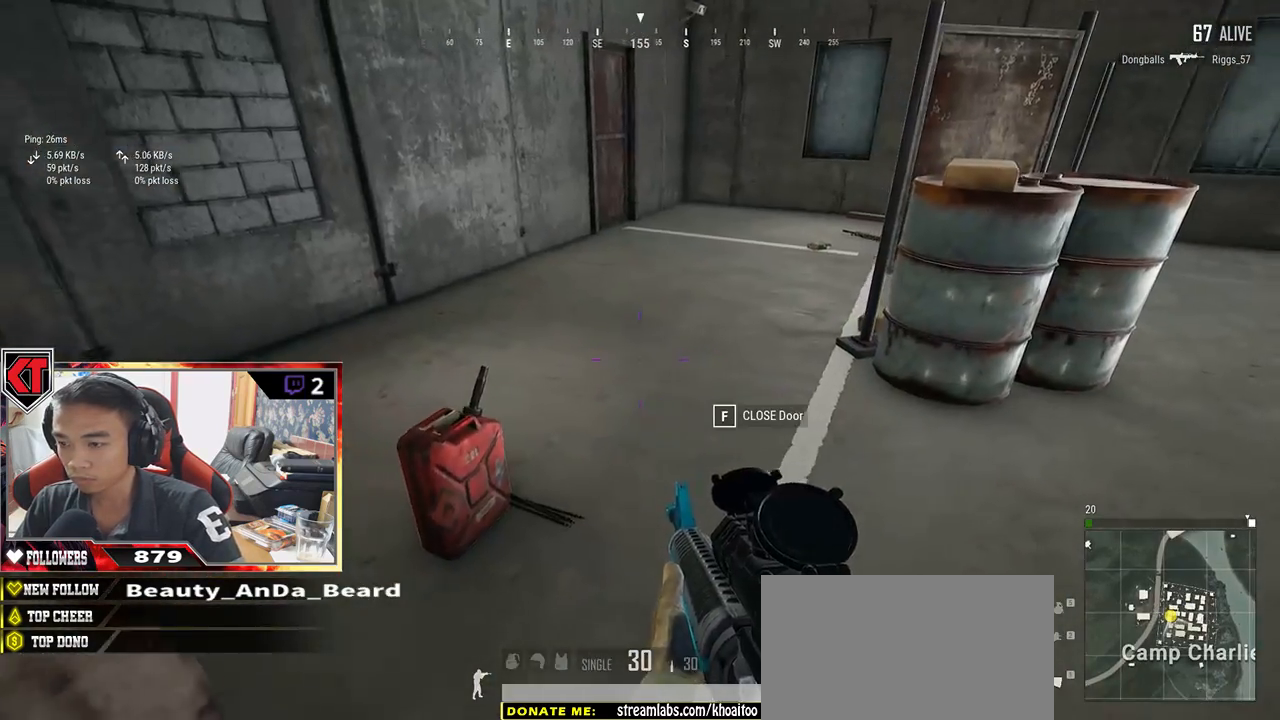
{"keys": ["w"], "mouse": [], "events": []}
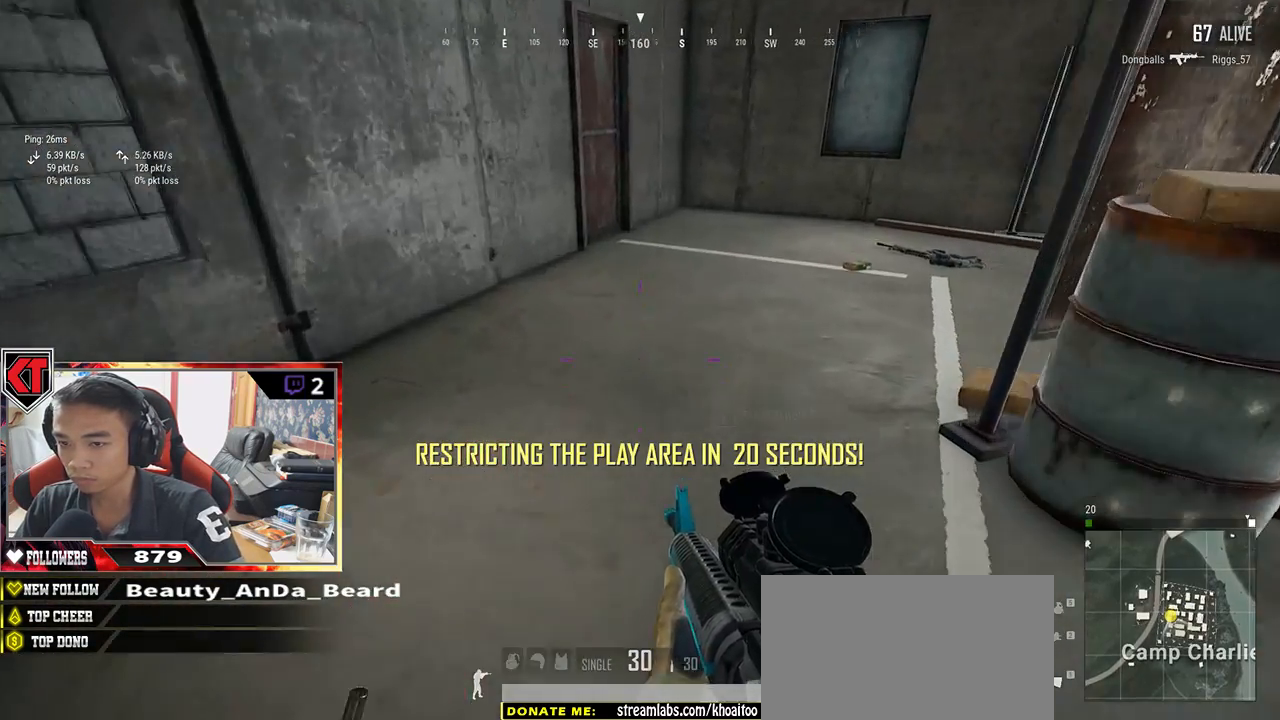
{"keys": ["shift", "w"], "mouse": [], "events": [[183, "shift", "down"]]}
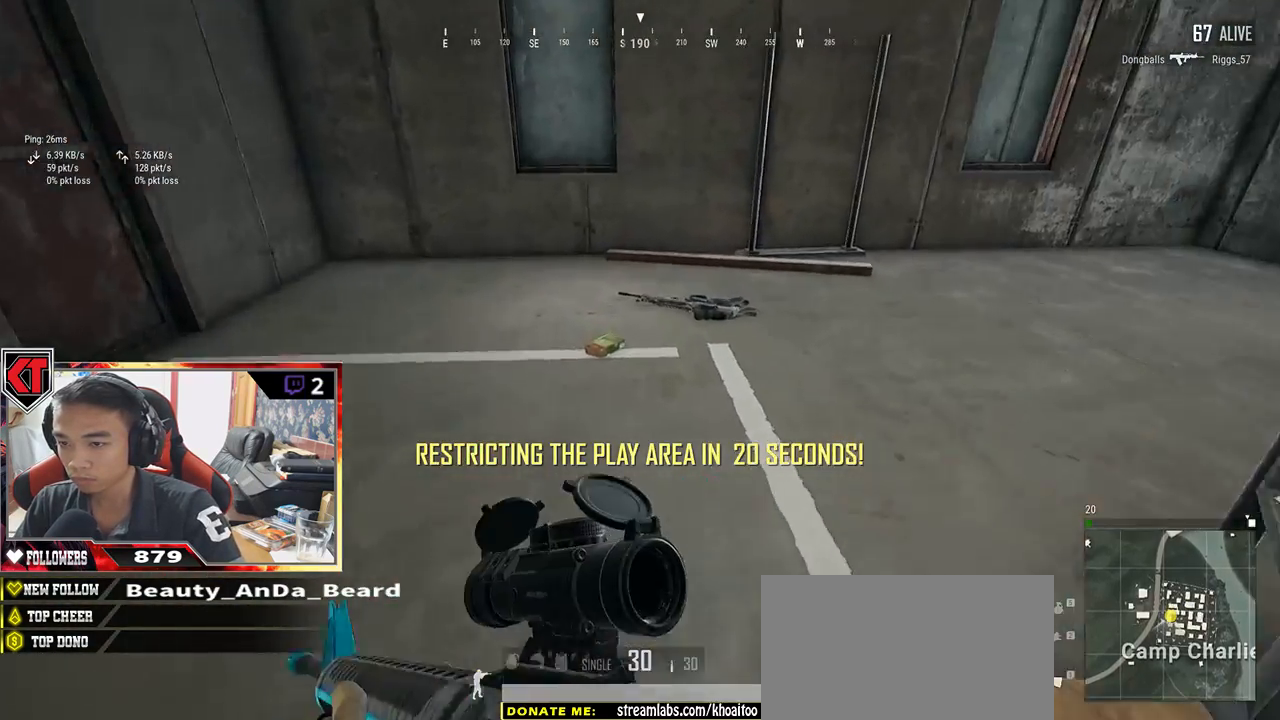
{"keys": ["w"], "mouse": [], "events": [[83, "shift", "up"], [233, "tab", "down"], [350, "tab", "up"]]}
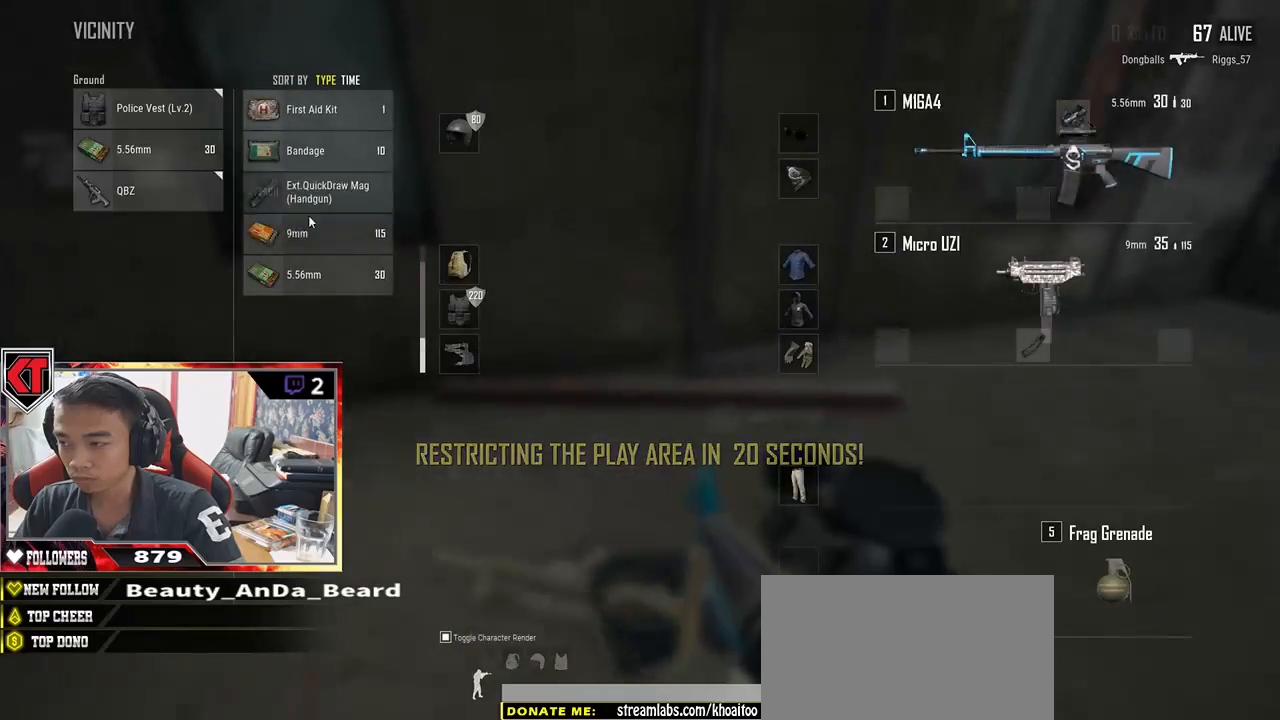
{"keys": ["s"], "mouse": [], "events": [[67, "a", "down"], [117, "w", "up"], [283, "s", "down"], [317, "a", "up"], [317, "mouse_left", "down"], [450, "mouse_left", "up"]]}
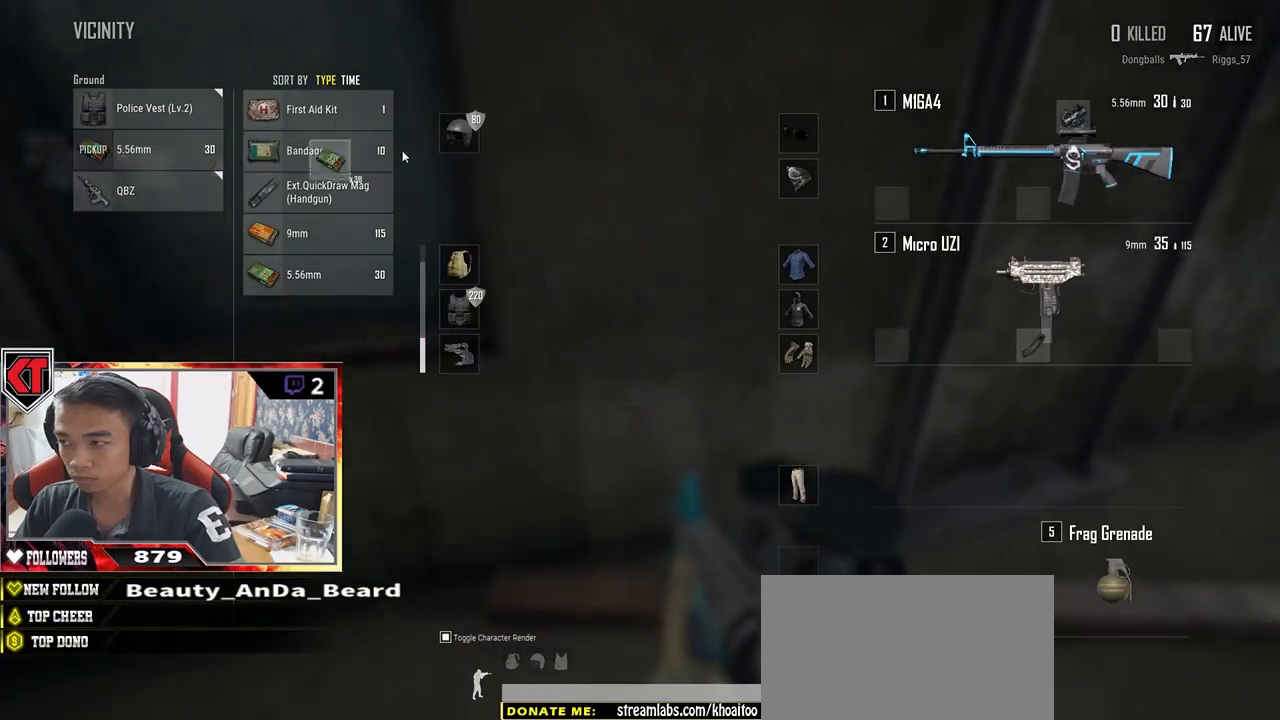
{"keys": ["d"], "mouse": [], "events": [[67, "s", "up"], [183, "s", "down"], [300, "tab", "down"], [400, "tab", "up"], [433, "d", "down"], [500, "s", "up"]]}
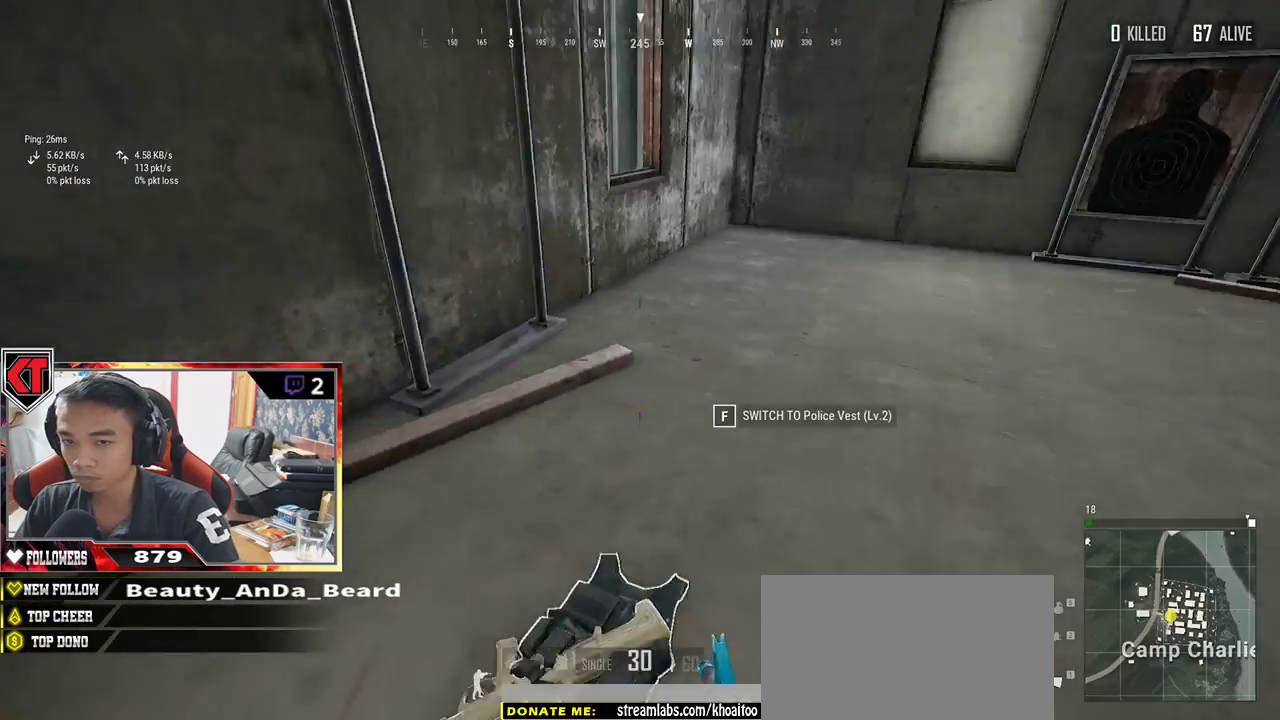
{"keys": ["d", "shift", "w"], "mouse": [], "events": [[117, "w", "down"], [500, "shift", "down"]]}